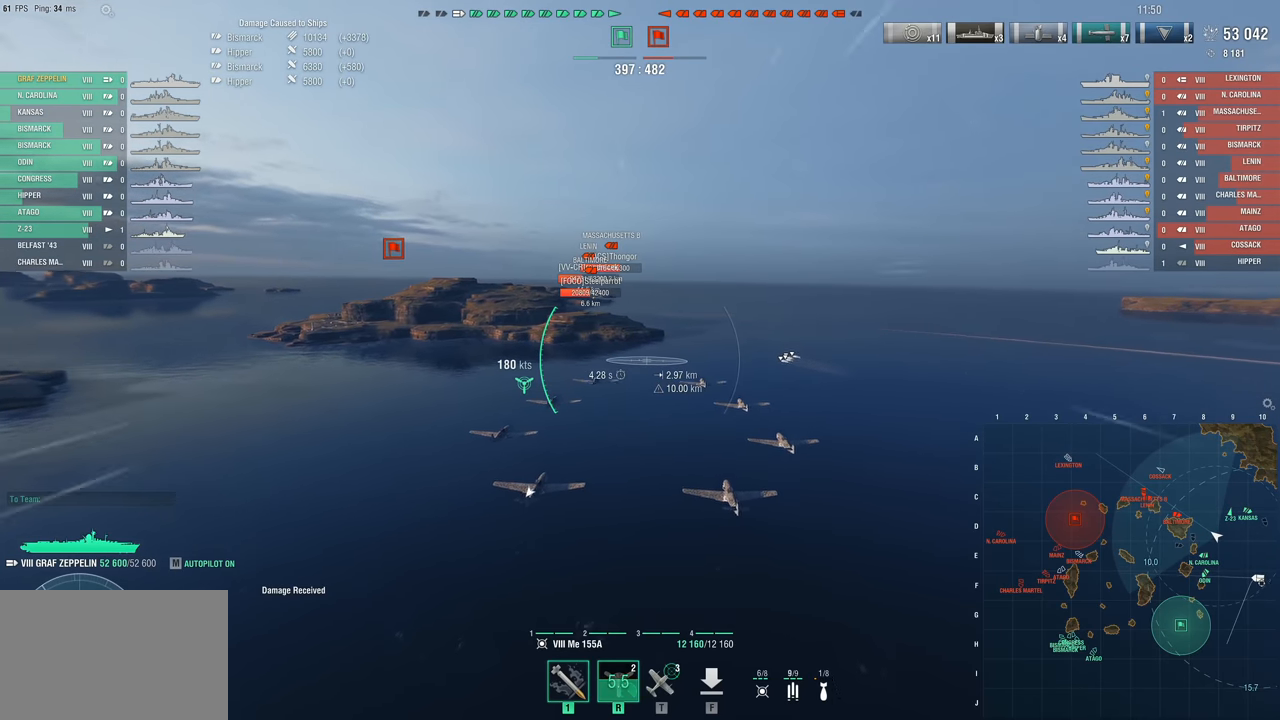
Gameplay with keyboard and mouse; each line is a JSON object with the keys and mouse buttons held at the frame after it. "events" lists presses ("down") and releases ("up") of "1", "2", "3", "4", "5", "a", "alt", "c", "caps_lock", "ctrl", "d", "e", "f", "g", "q", "r", "s", "shift", "space", "t", "tab", "v", "w", "x", "z", "mouse_left", "mouse_wheel" and "mouse_right" between this image and that frame as [ms after this image, input, new state], when the widget could be followed in between. "mouse_left", "mouse_wheel", "mouse_right" = the "left", "wheel", "right" buttons of the "mouse" list. No other keys are recorded. "wheel" means that the mouse wheel is clicked or scrolled. Not read: mouse_move.
{"keys": ["w"], "mouse": [], "events": [[400, "a", "up"]]}
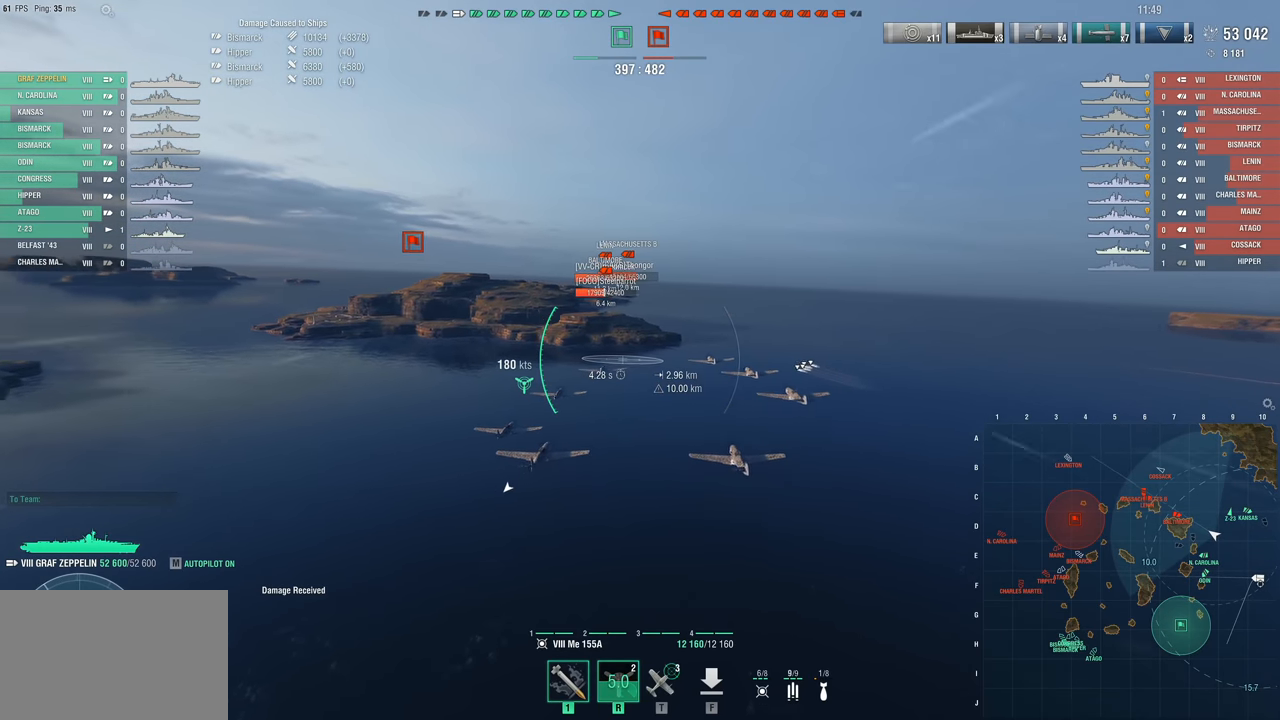
{"keys": ["w"], "mouse": [], "events": []}
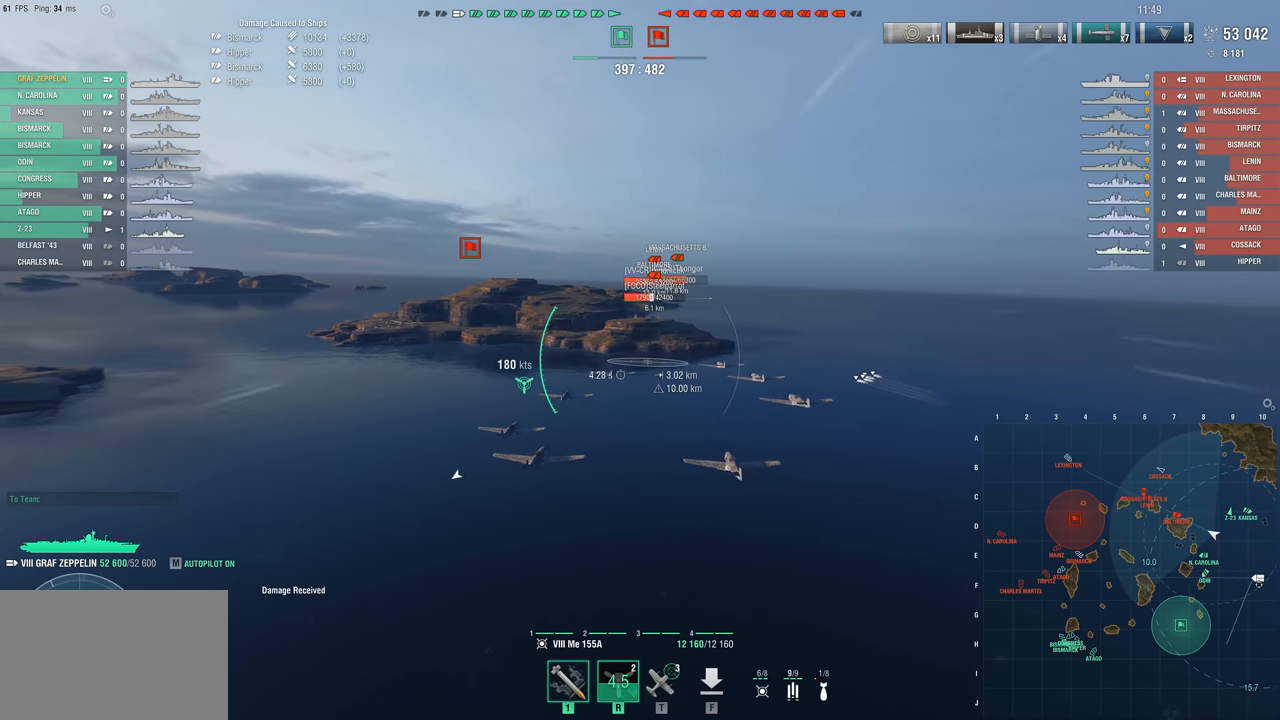
{"keys": ["w"], "mouse": [], "events": []}
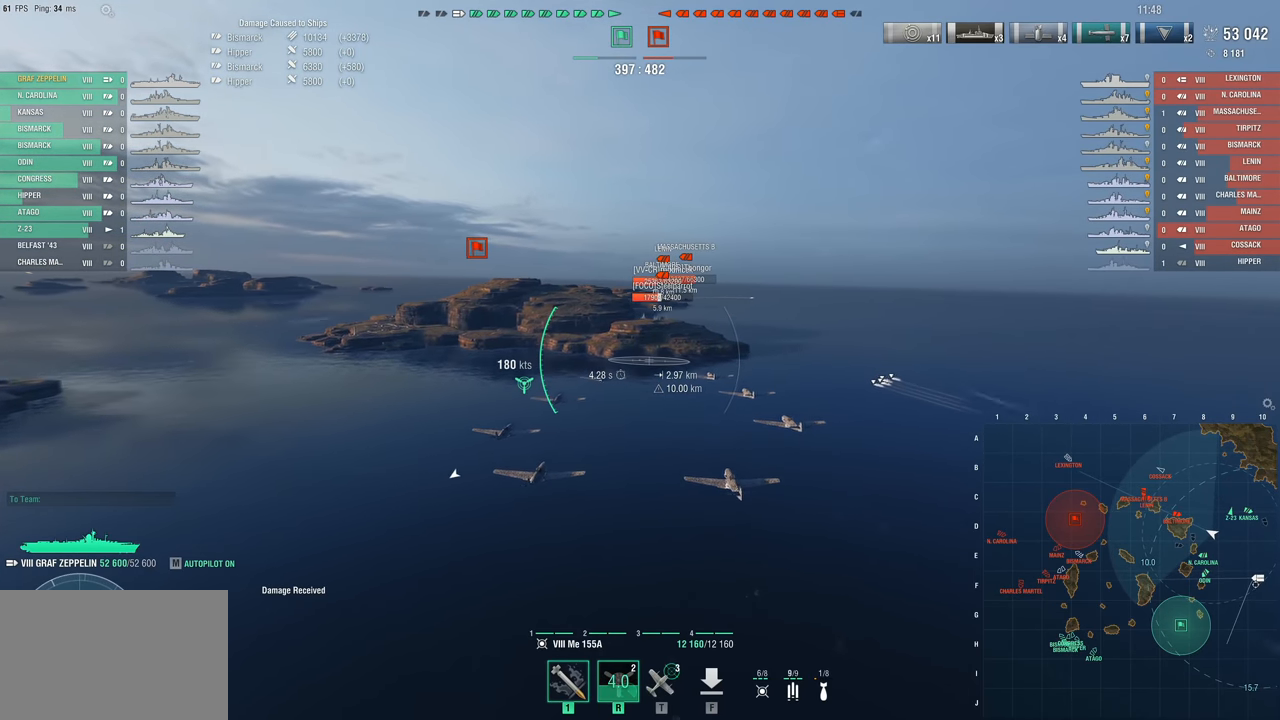
{"keys": ["w"], "mouse": [], "events": []}
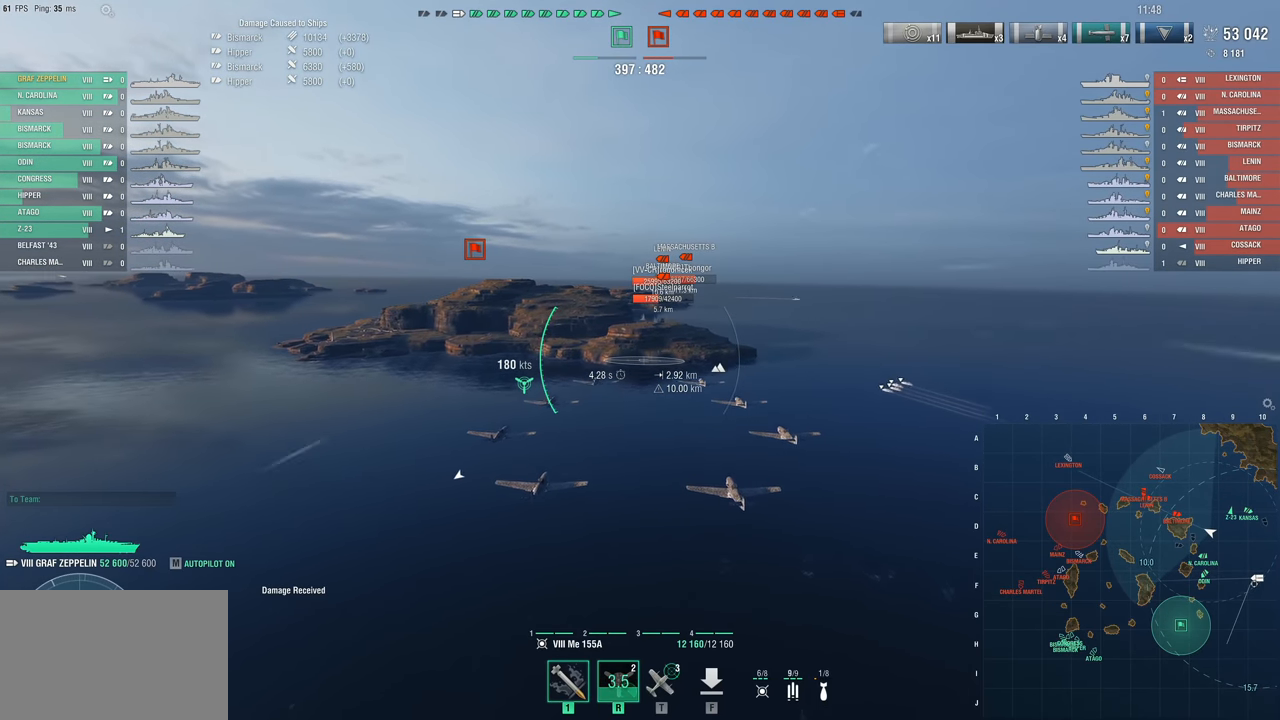
{"keys": ["w"], "mouse": [], "events": []}
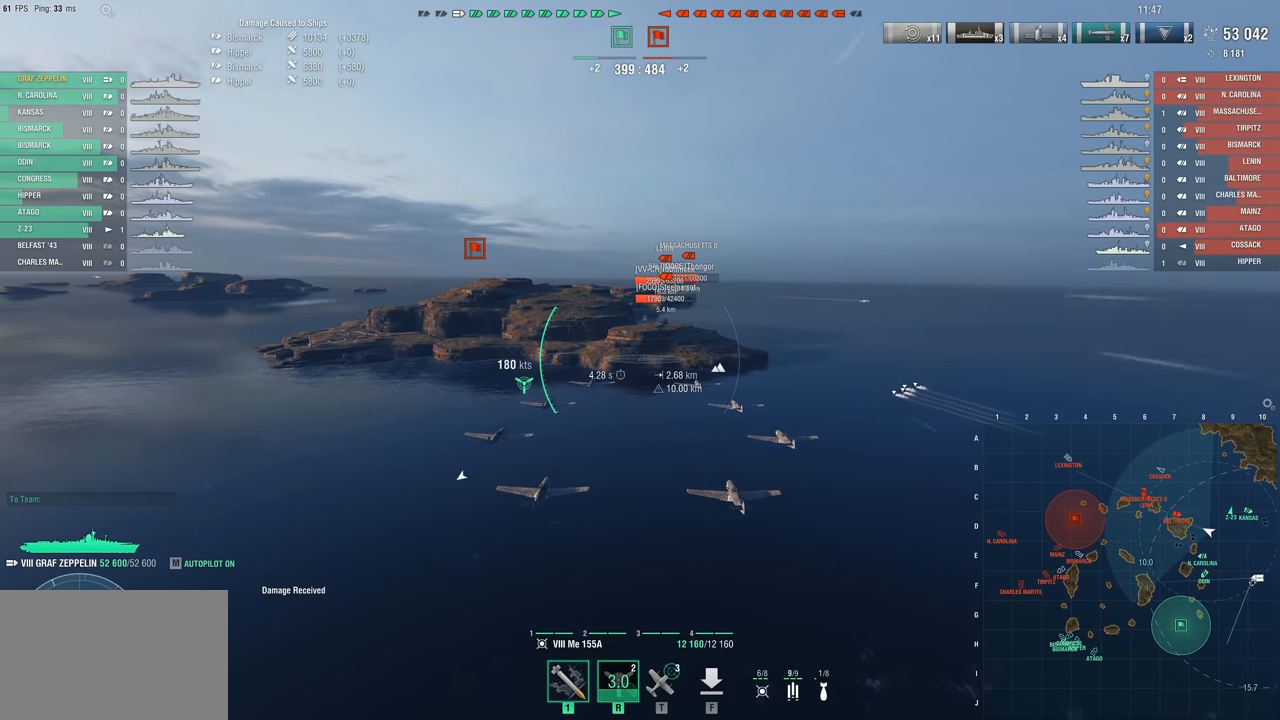
{"keys": ["w"], "mouse": [], "events": []}
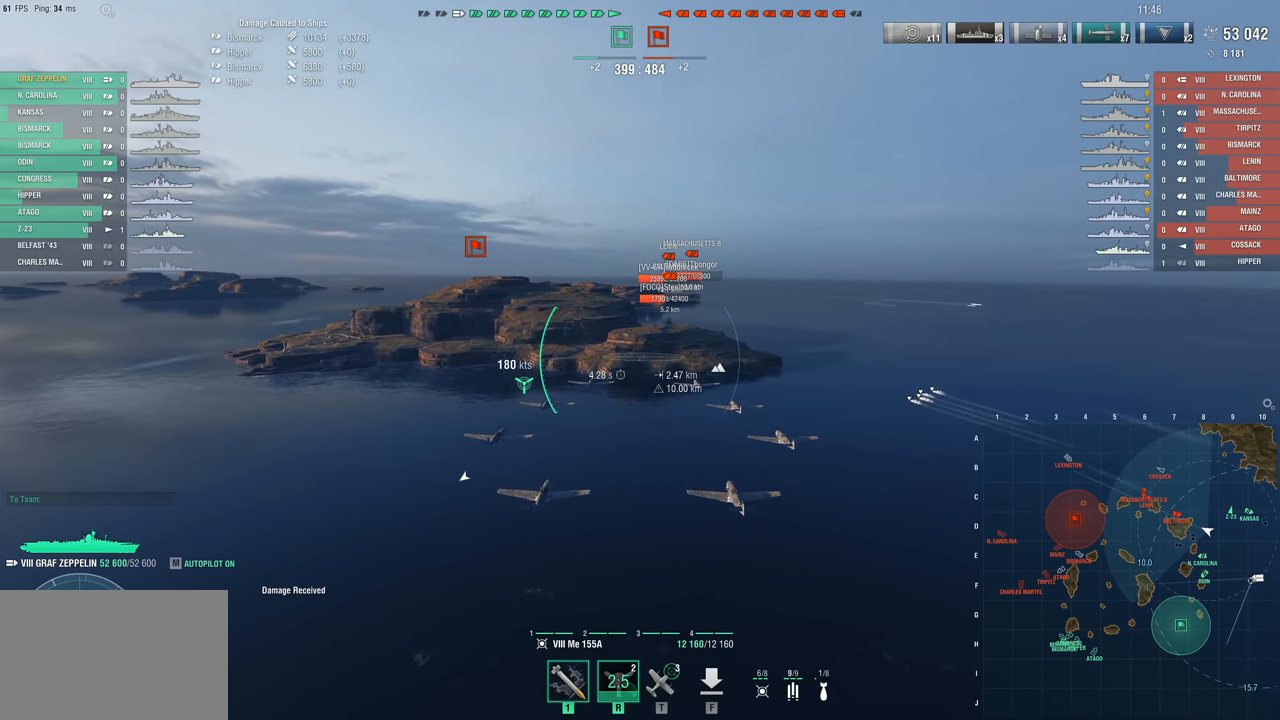
{"keys": ["w"], "mouse": [], "events": []}
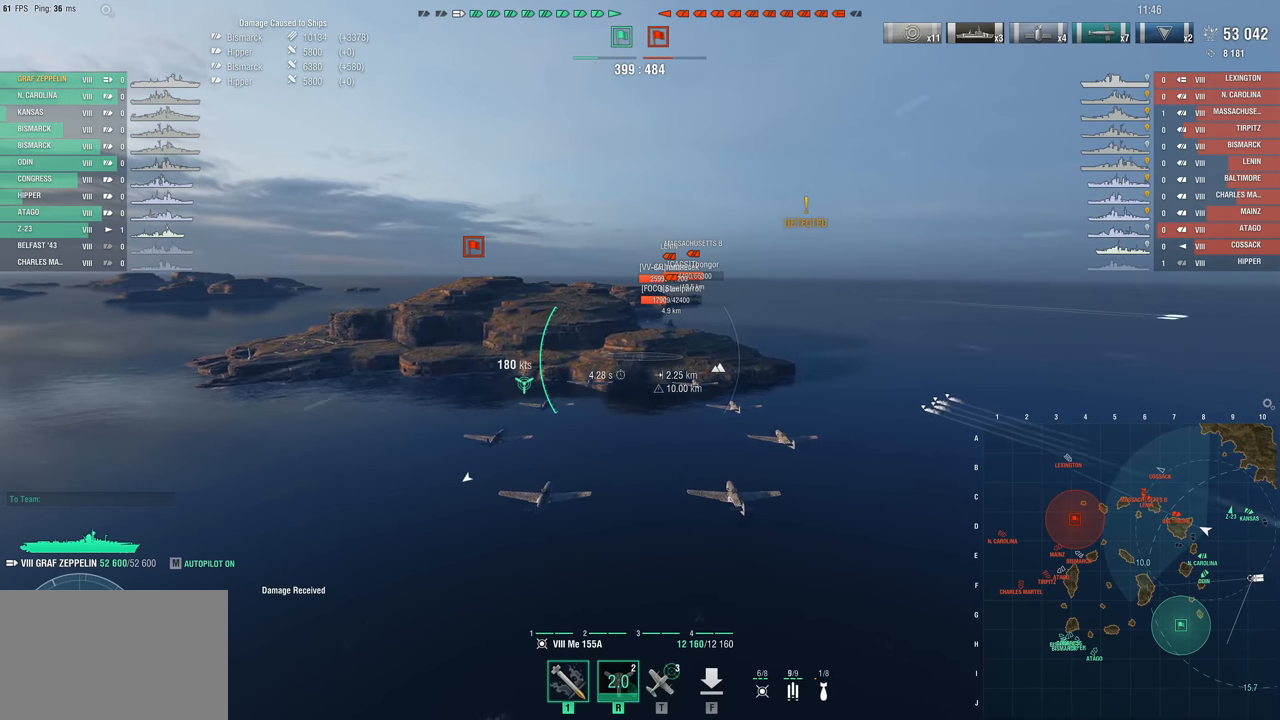
{"keys": ["w"], "mouse": [], "events": []}
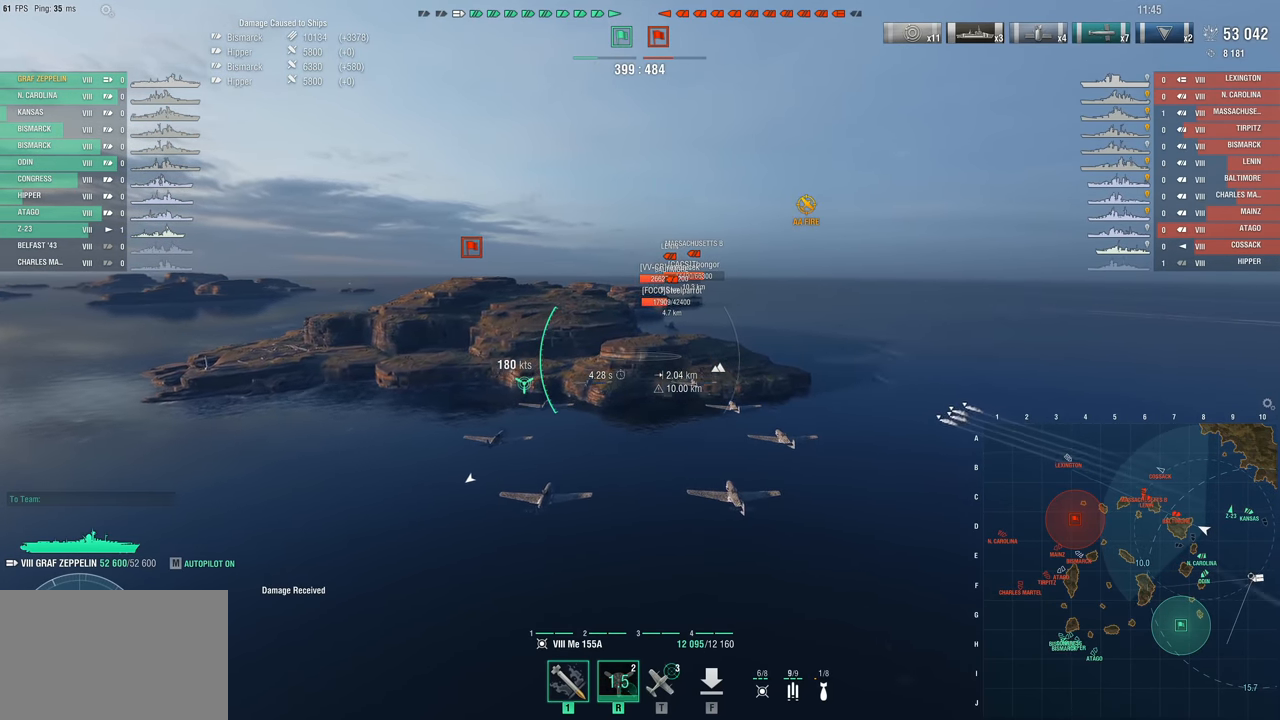
{"keys": ["a", "w"], "mouse": [], "events": [[150, "a", "down"]]}
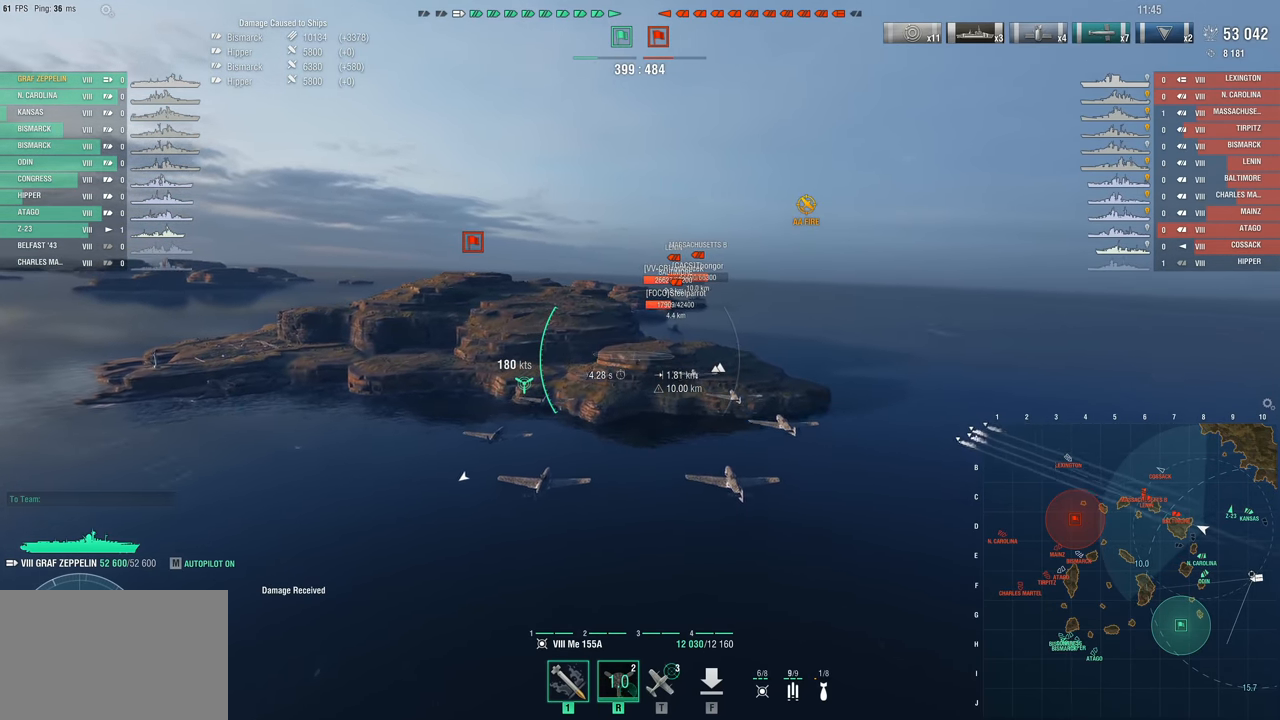
{"keys": ["a", "w"], "mouse": [], "events": []}
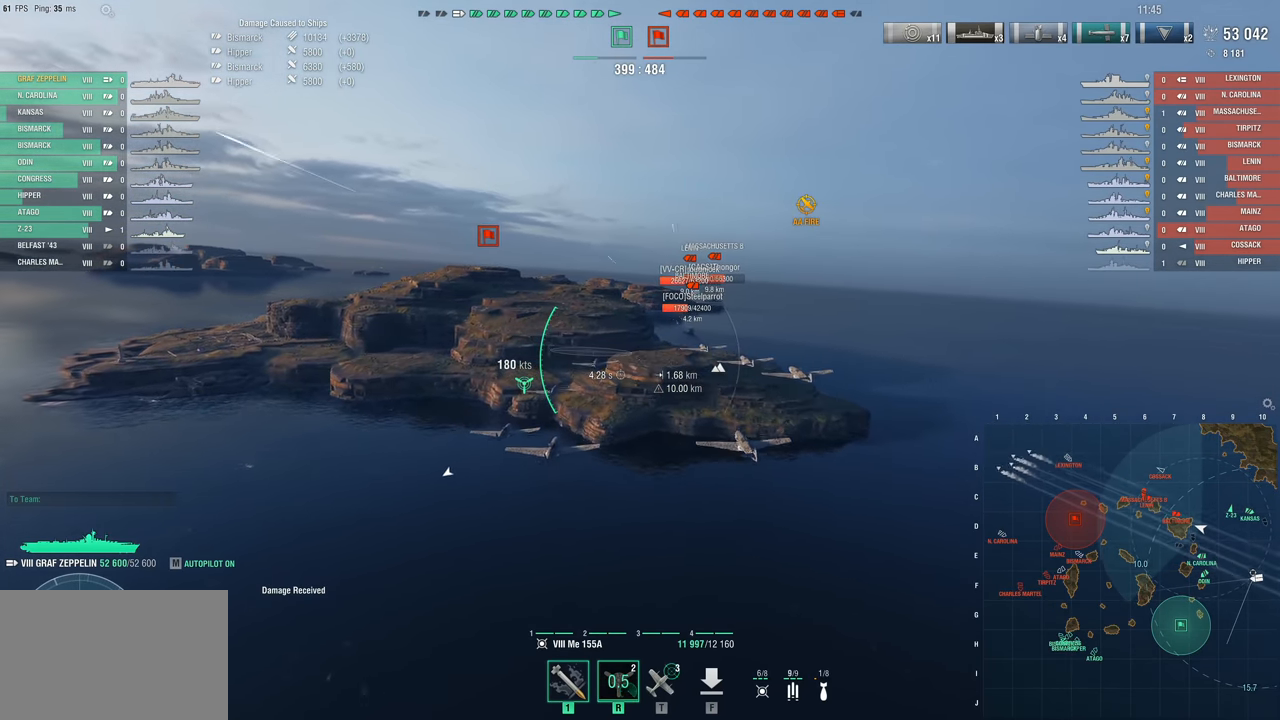
{"keys": ["a", "w"], "mouse": [], "events": []}
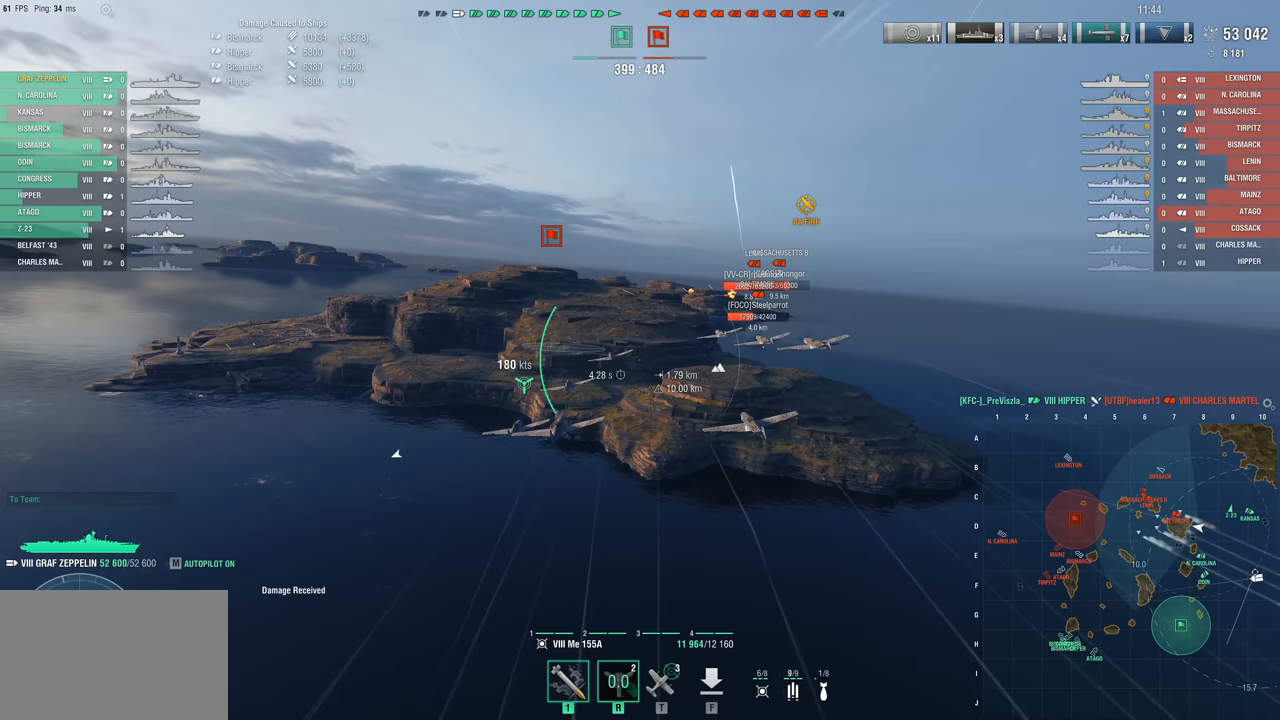
{"keys": ["a", "w"], "mouse": [], "events": []}
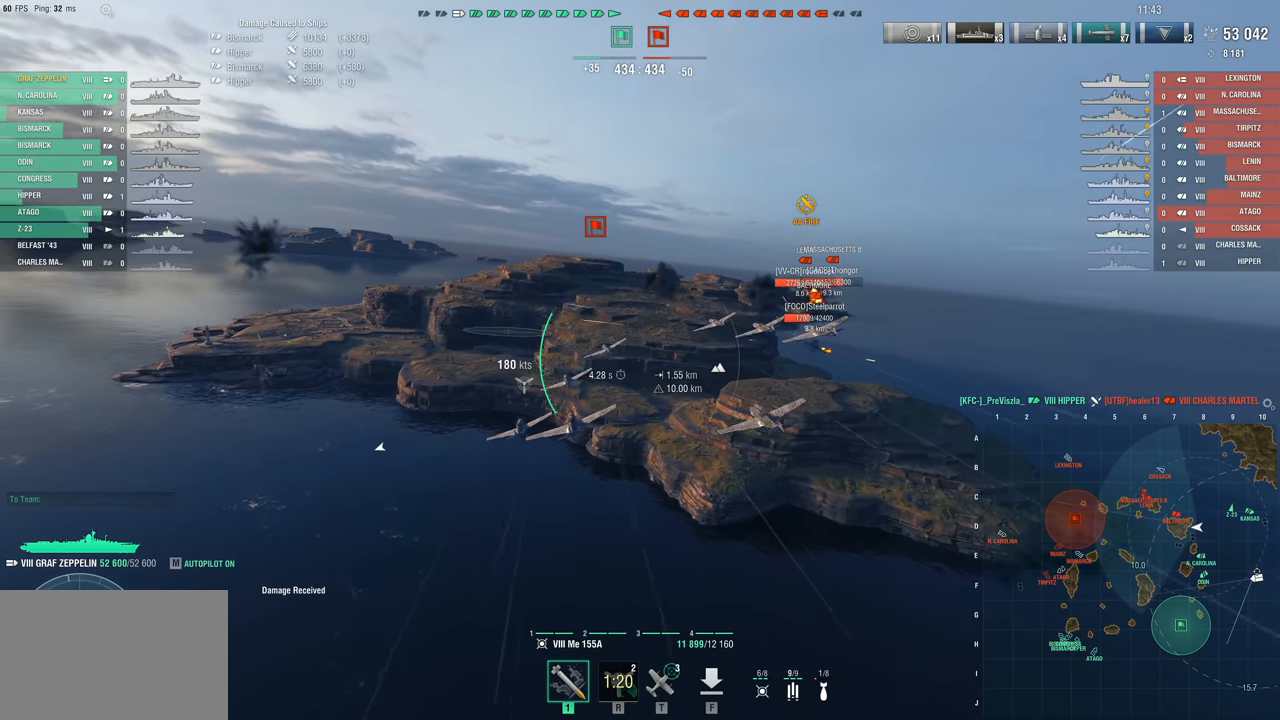
{"keys": ["d"], "mouse": [], "events": [[133, "a", "up"], [133, "w", "up"], [167, "d", "down"]]}
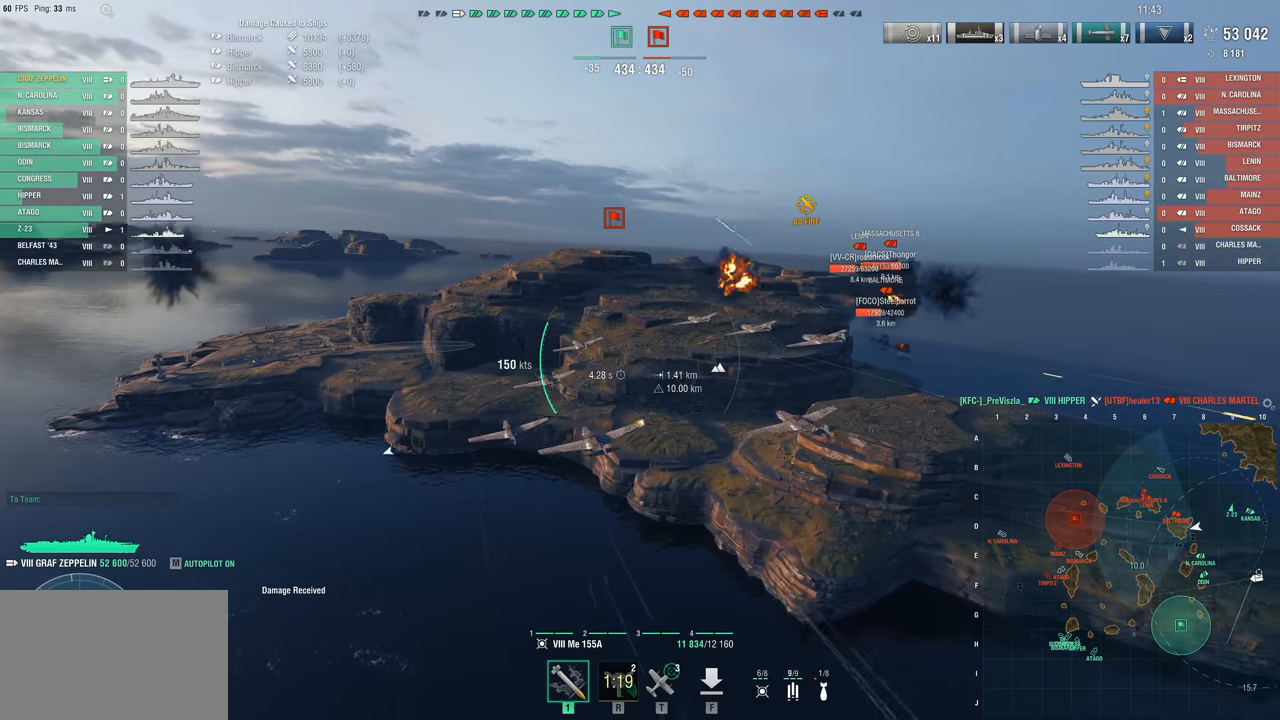
{"keys": ["d", "s"], "mouse": [], "events": [[133, "s", "down"]]}
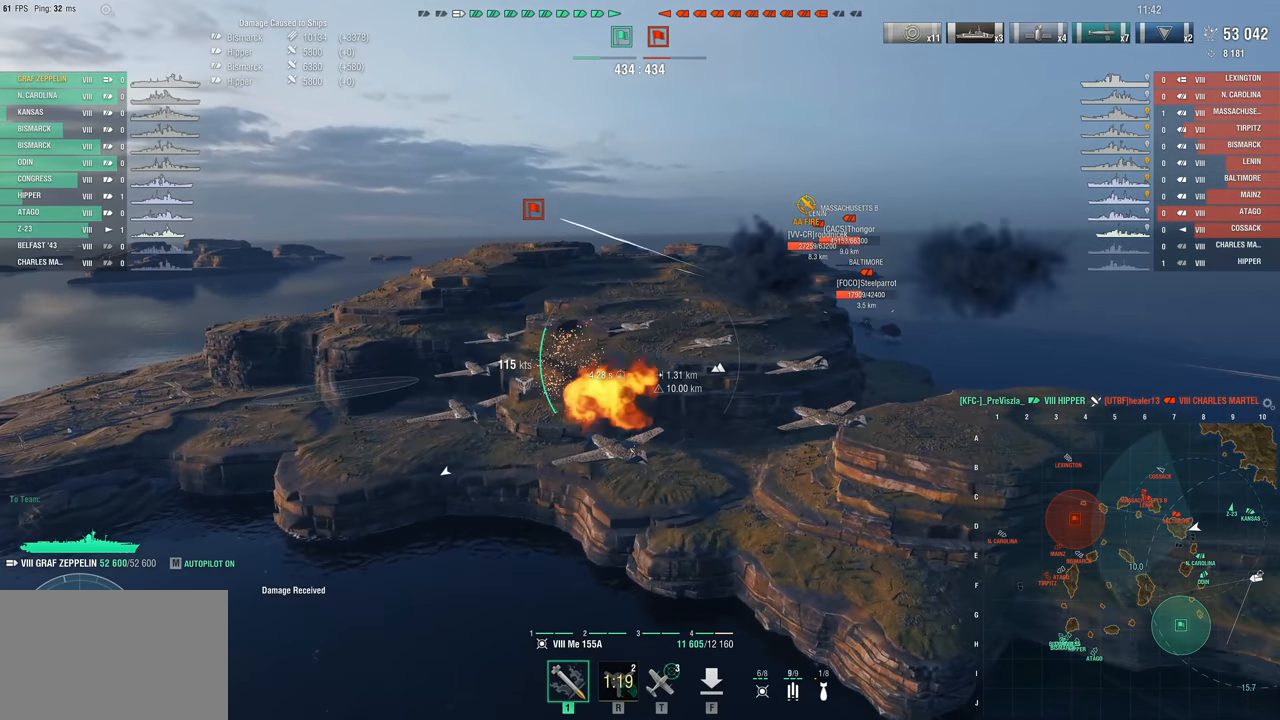
{"keys": ["d", "s"], "mouse": [], "events": []}
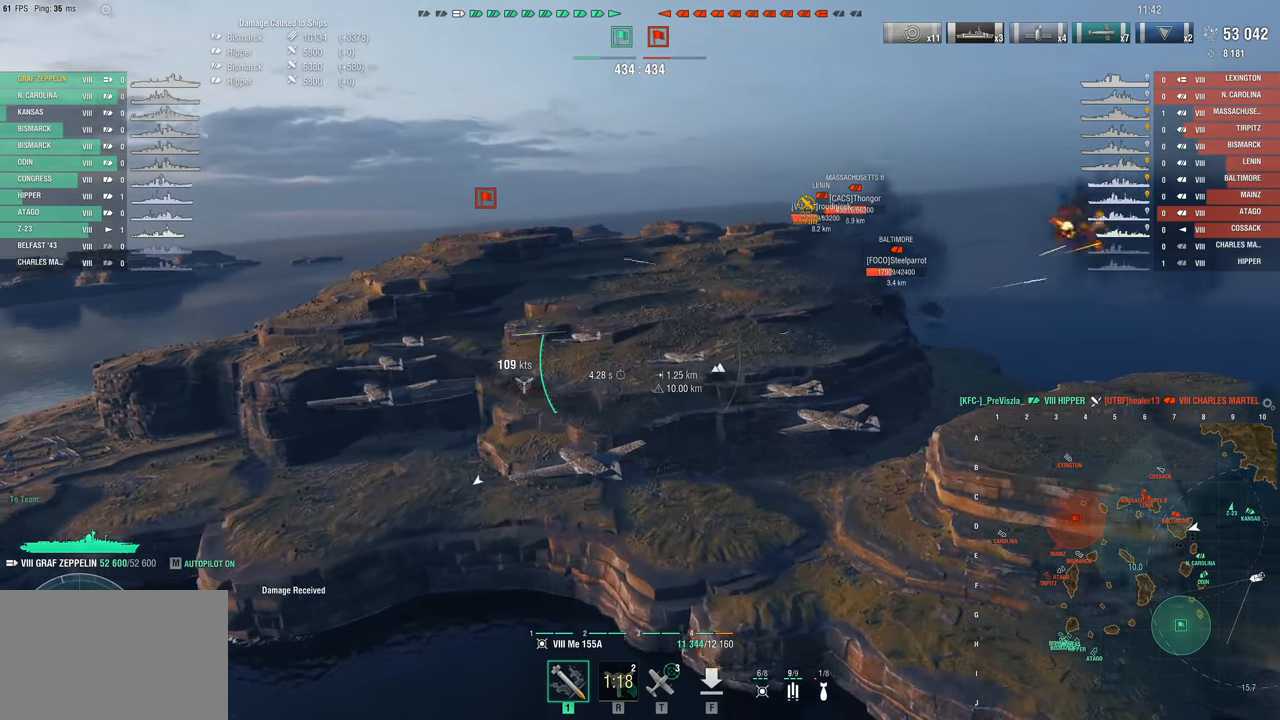
{"keys": ["d", "s"], "mouse": [], "events": [[167, "mouse_left", "down"], [267, "mouse_left", "up"]]}
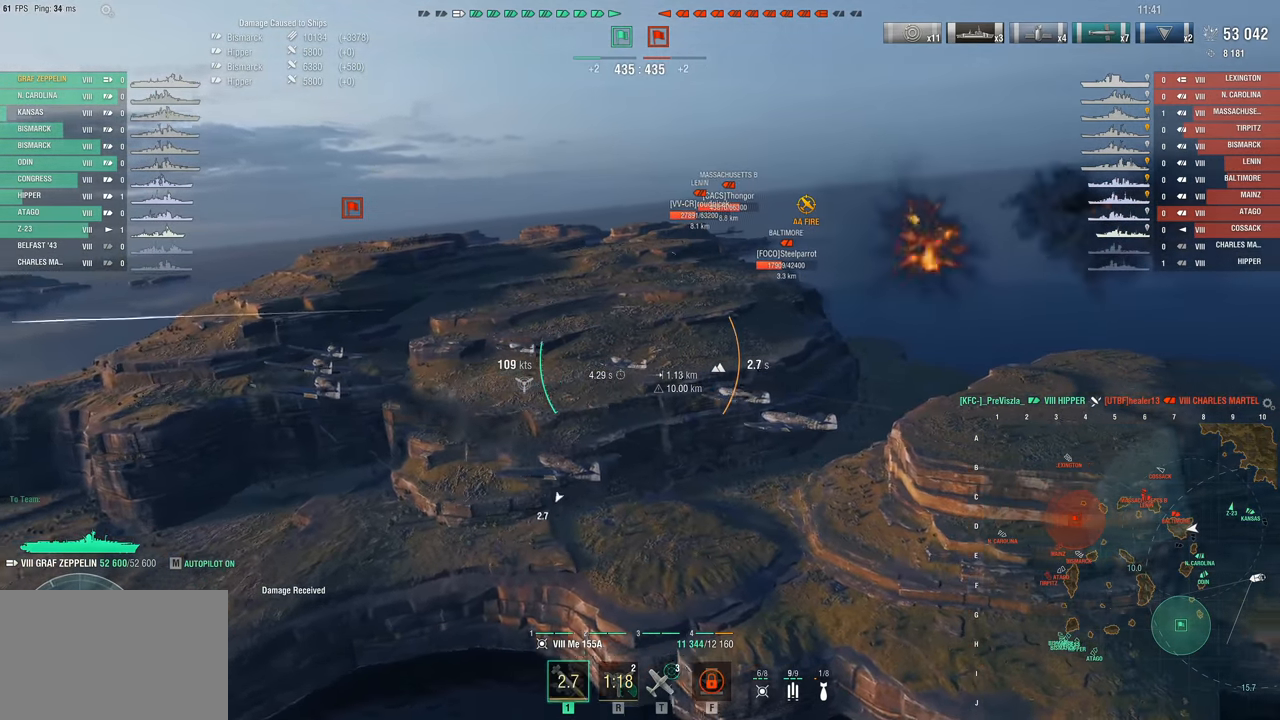
{"keys": ["s"], "mouse": [], "events": [[283, "d", "up"]]}
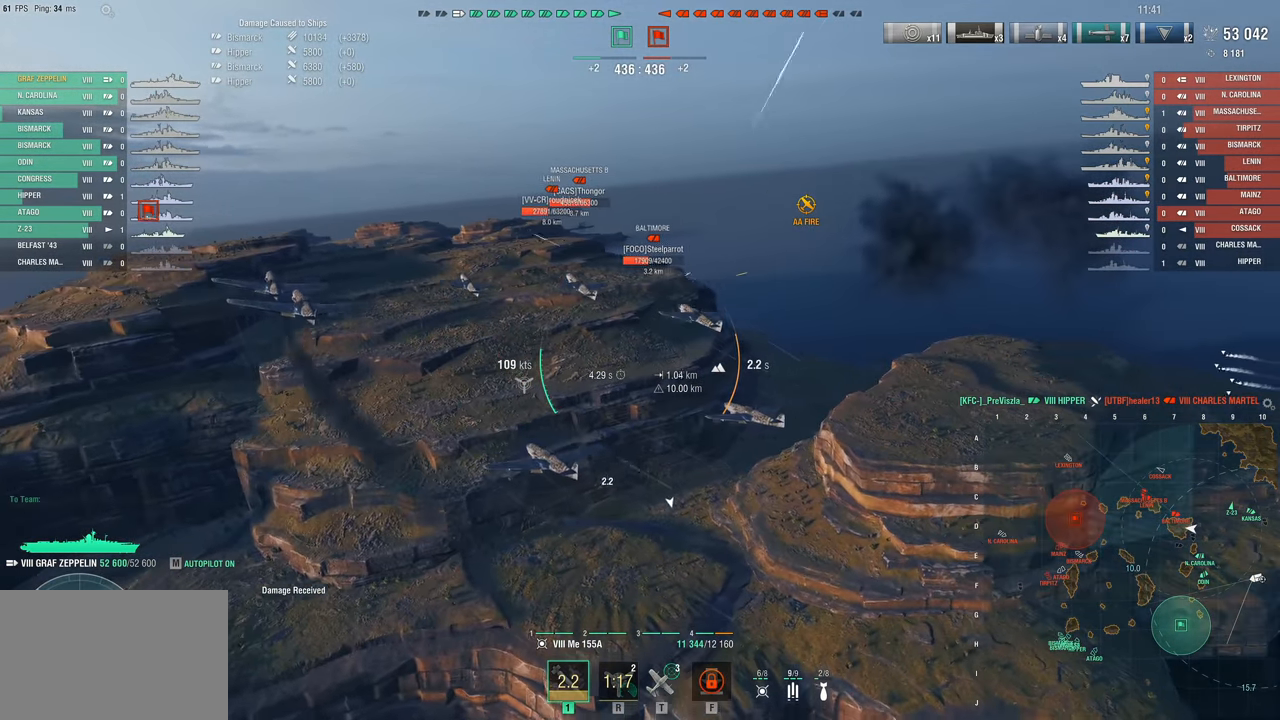
{"keys": [], "mouse": [], "events": [[17, "s", "up"]]}
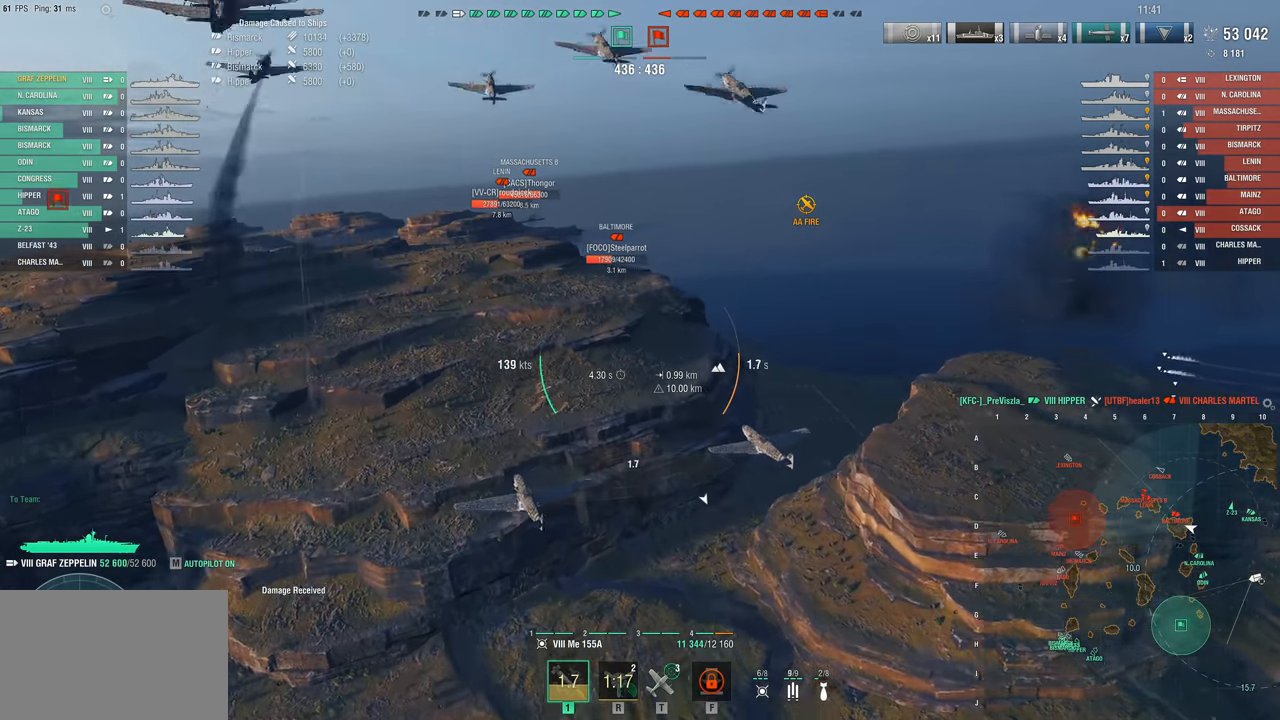
{"keys": [], "mouse": [], "events": []}
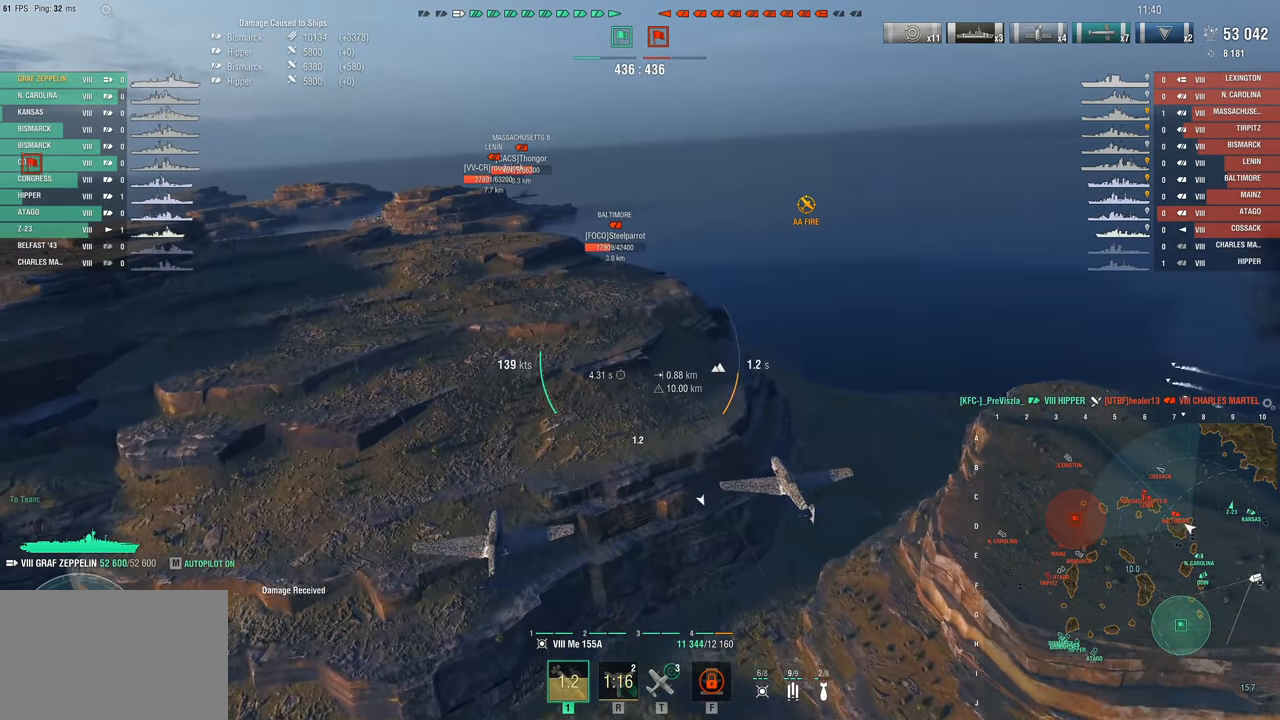
{"keys": [], "mouse": [], "events": []}
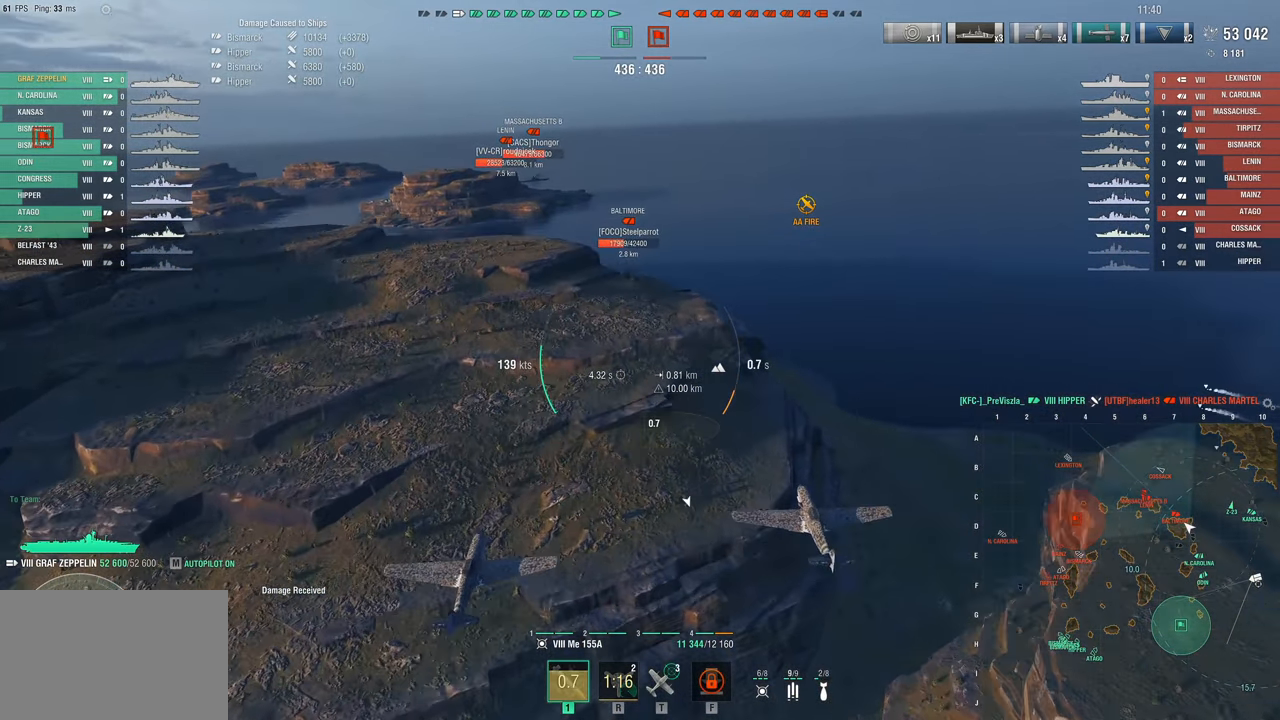
{"keys": [], "mouse": [], "events": []}
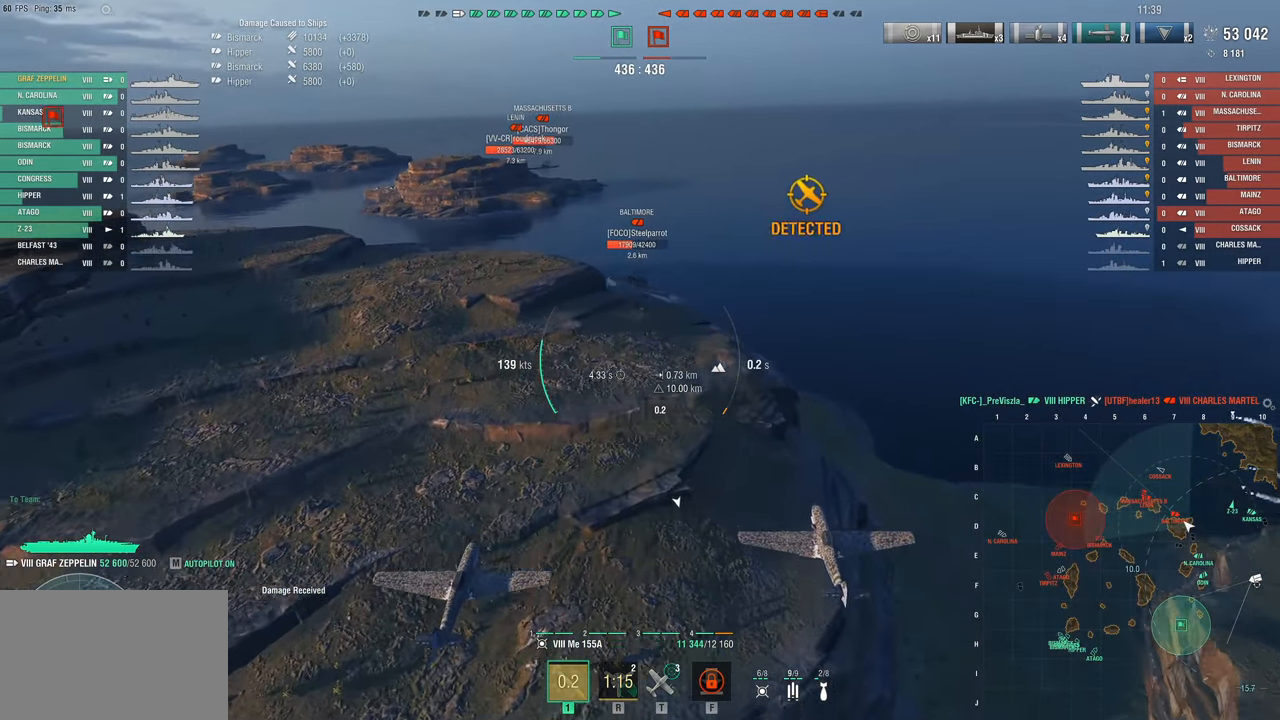
{"keys": ["w"], "mouse": [], "events": [[400, "w", "down"]]}
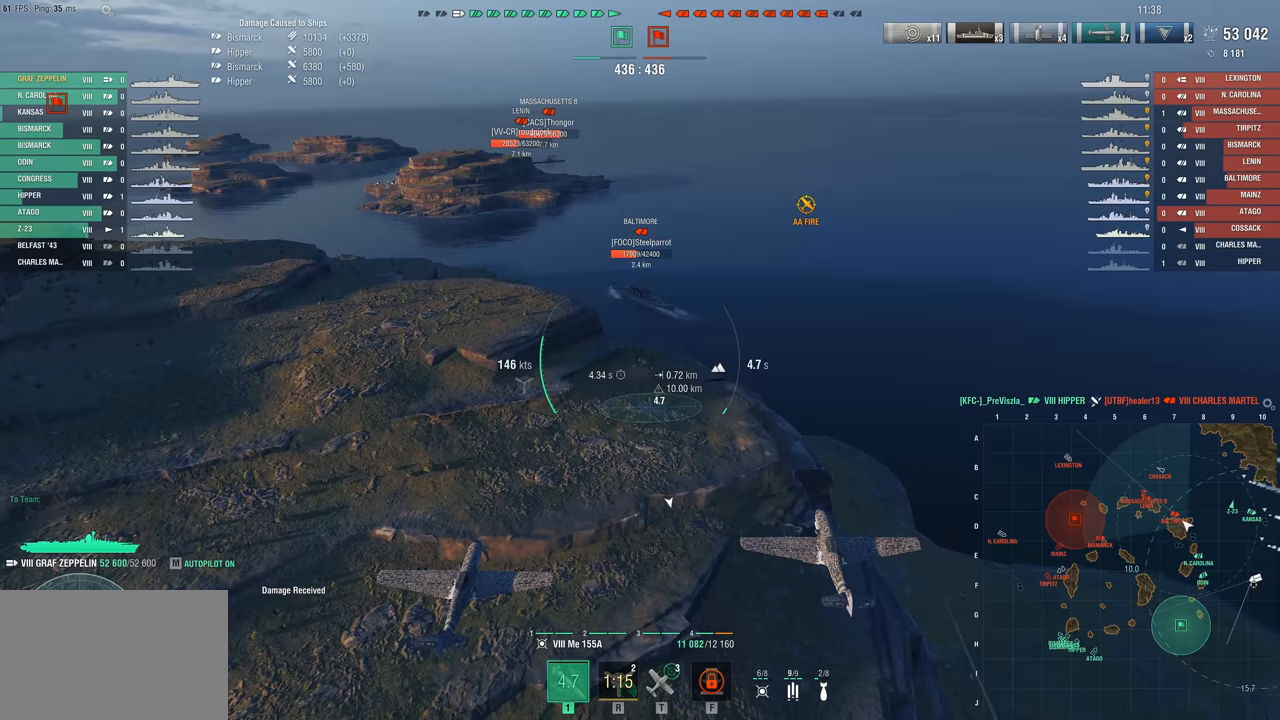
{"keys": ["w"], "mouse": [], "events": []}
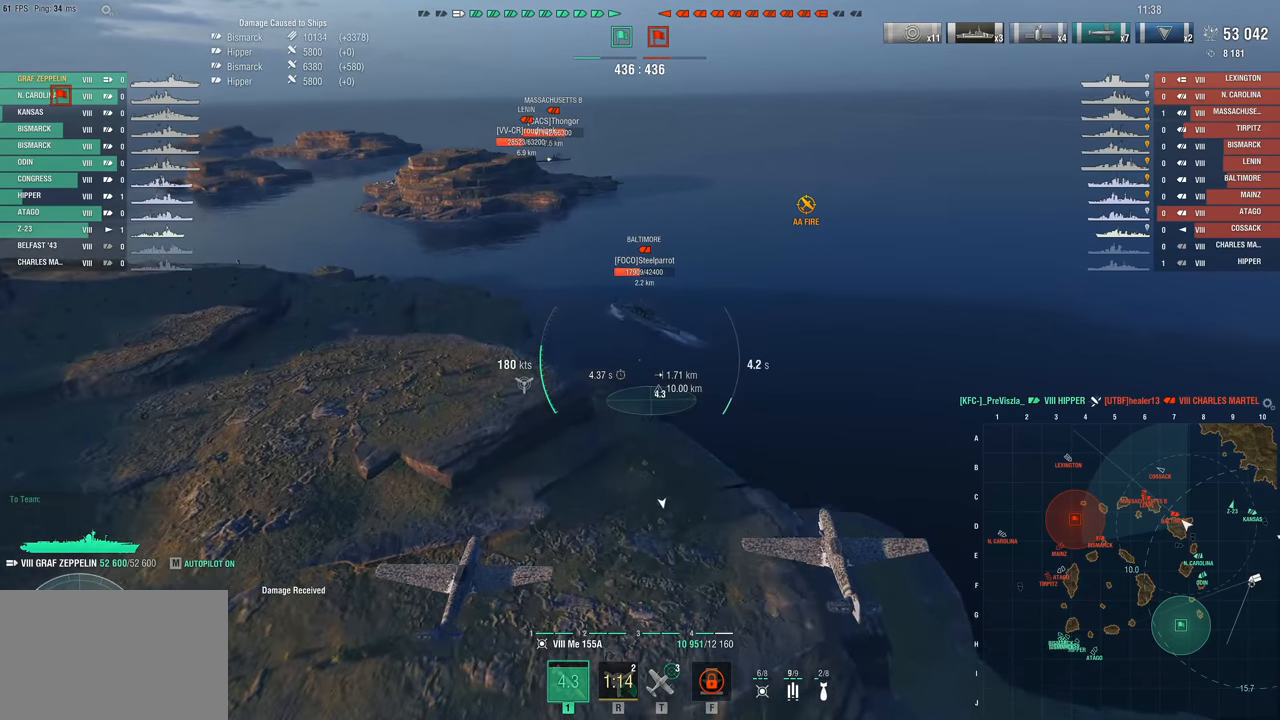
{"keys": [], "mouse": [], "events": [[250, "w", "up"]]}
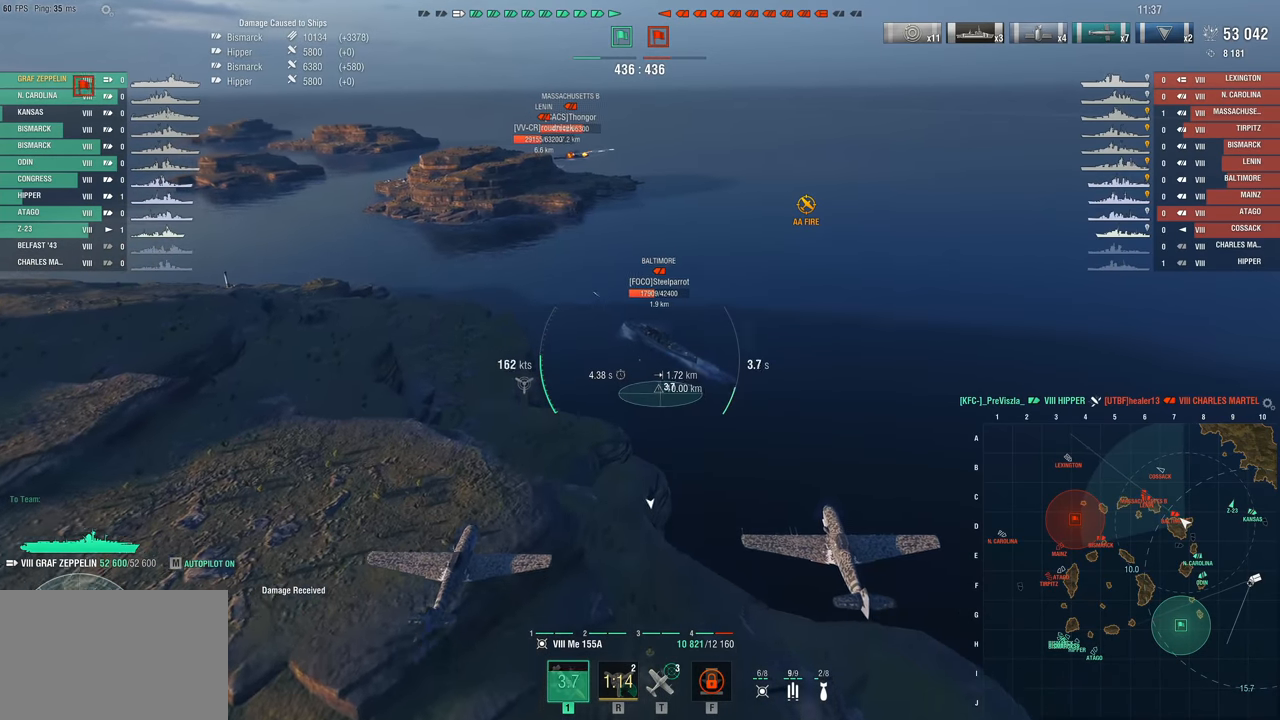
{"keys": [], "mouse": [], "events": []}